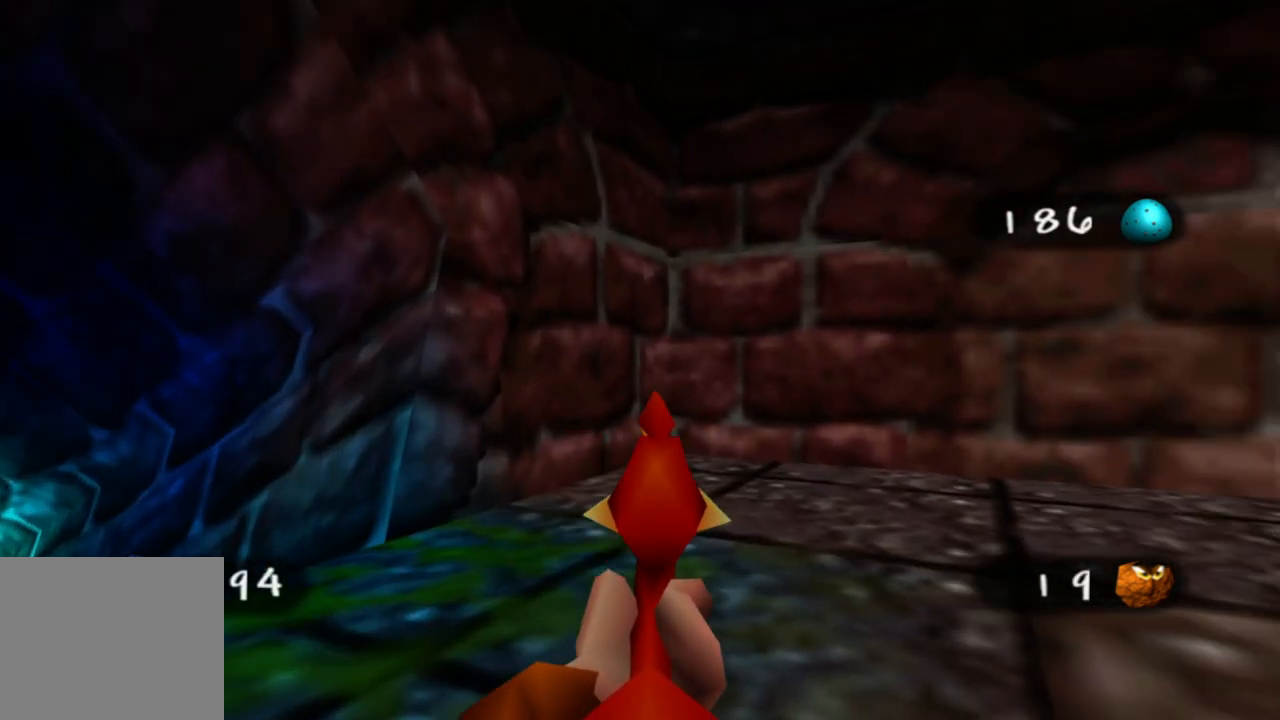
Gameplay with a controller (Xbox layout); each line is a JSON object with the inputs held at the frame after it. "events" lists button and stick changes between this image and that frame as [ms after this image, input, new state], when the widget could be followed in between. Not read: L1 L3 R3.
{"buttons": [], "left_stick": "up", "right_stick": "center", "events": [[33, "right_stick", "left"], [150, "left_stick", "up-left"], [250, "left_stick", "up"], [500, "right_stick", "center"]]}
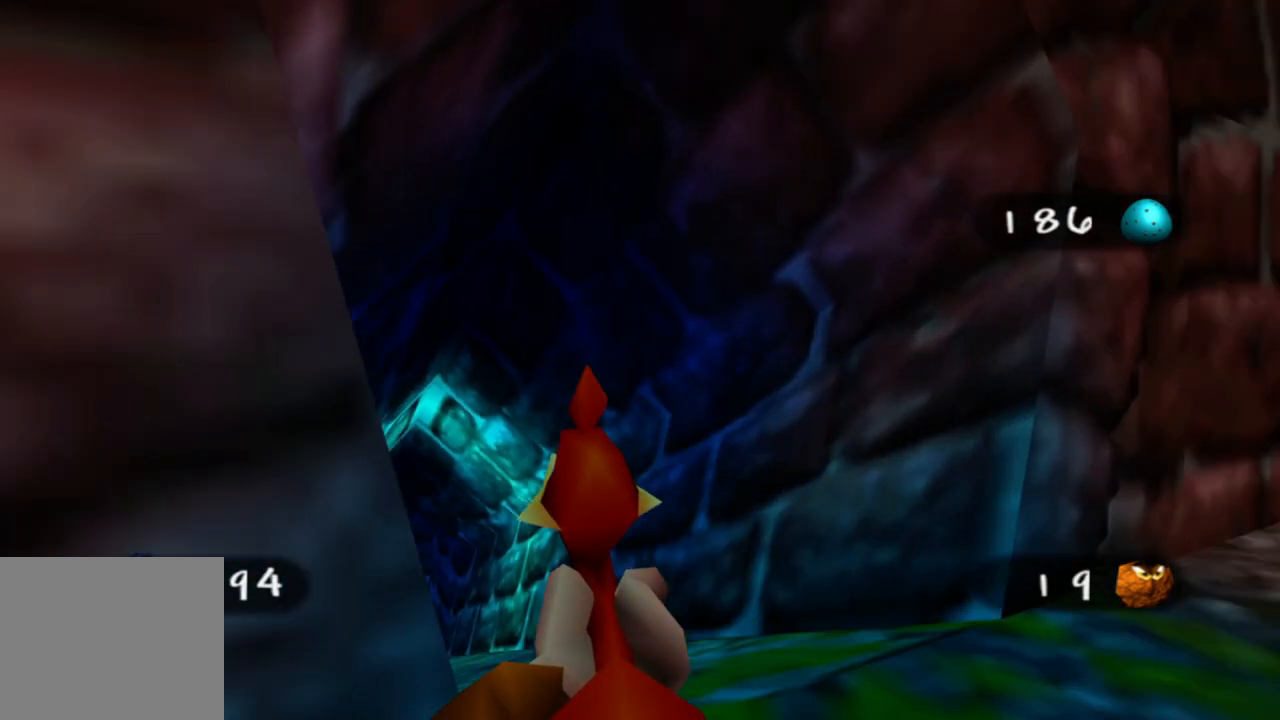
{"buttons": [], "left_stick": "up", "right_stick": "center", "events": []}
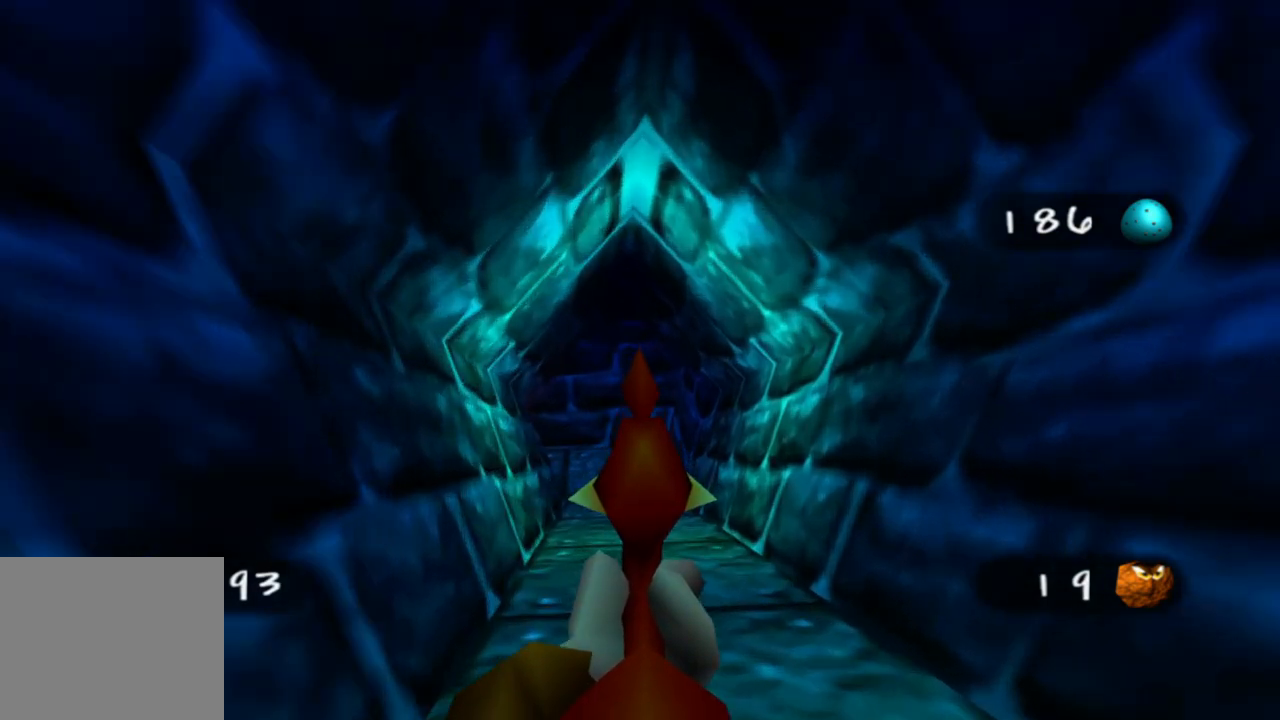
{"buttons": [], "left_stick": "up", "right_stick": "up-left", "events": [[250, "right_stick", "up-left"]]}
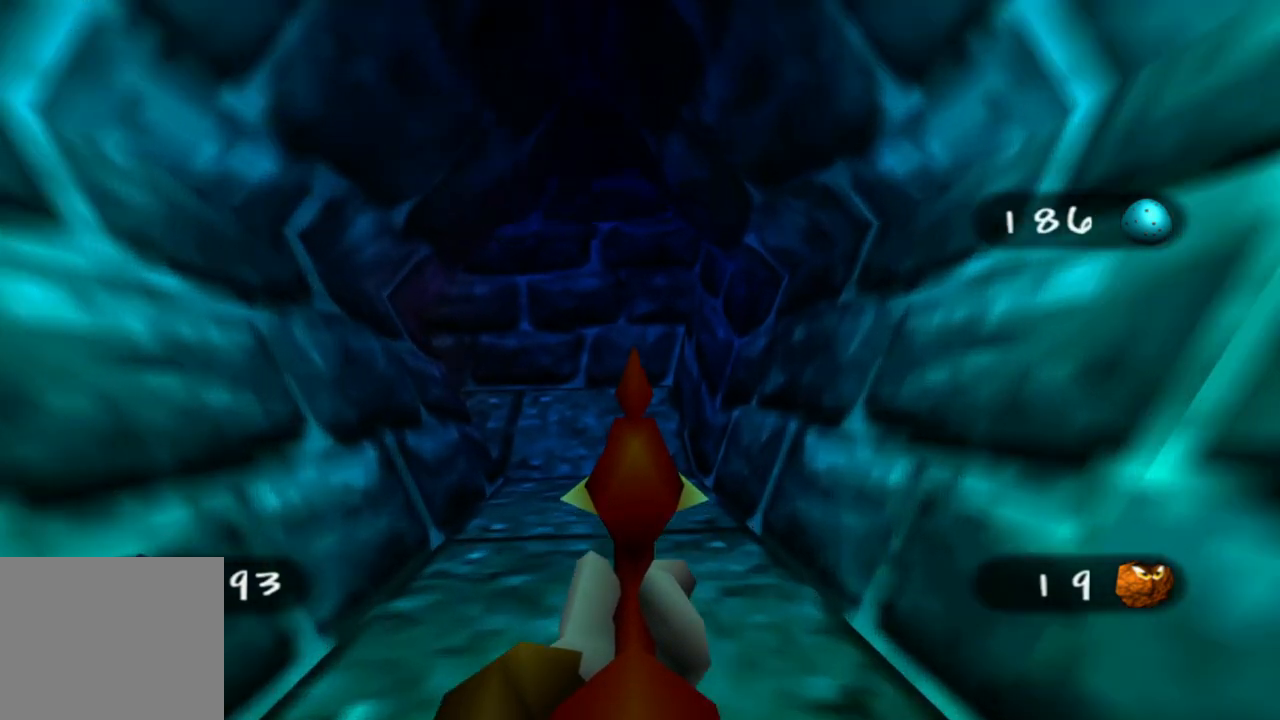
{"buttons": [], "left_stick": "up-right", "right_stick": "up-left", "events": [[50, "left_stick", "up-right"]]}
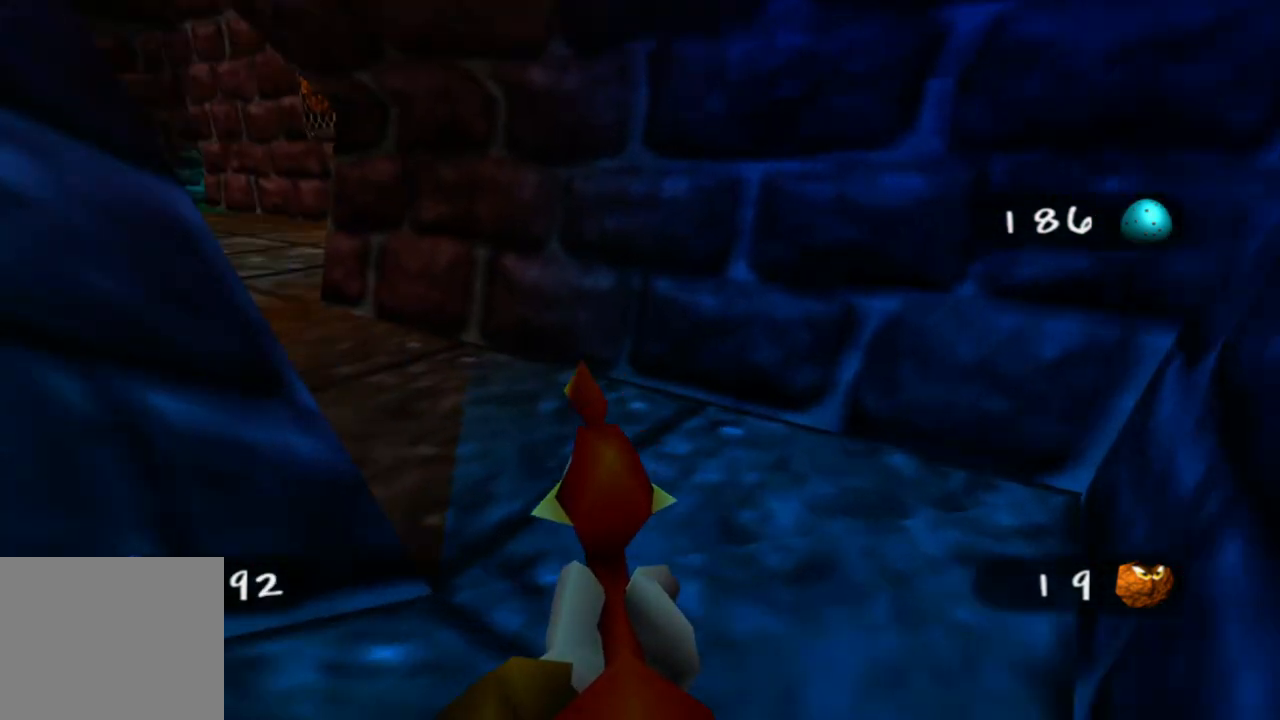
{"buttons": [], "left_stick": "up-left", "right_stick": "center", "events": [[233, "left_stick", "center"], [350, "right_stick", "center"], [450, "left_stick", "up"], [500, "left_stick", "up-left"]]}
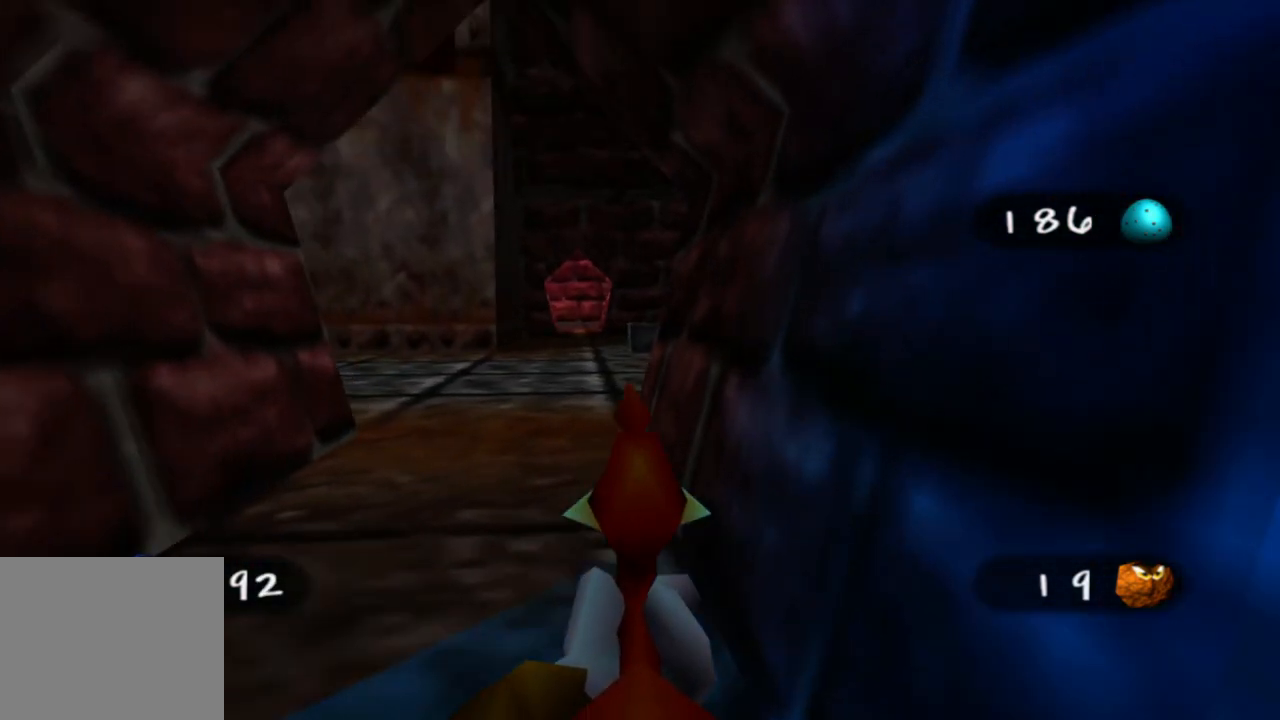
{"buttons": [], "left_stick": "up-left", "right_stick": "right", "events": [[400, "right_stick", "right"]]}
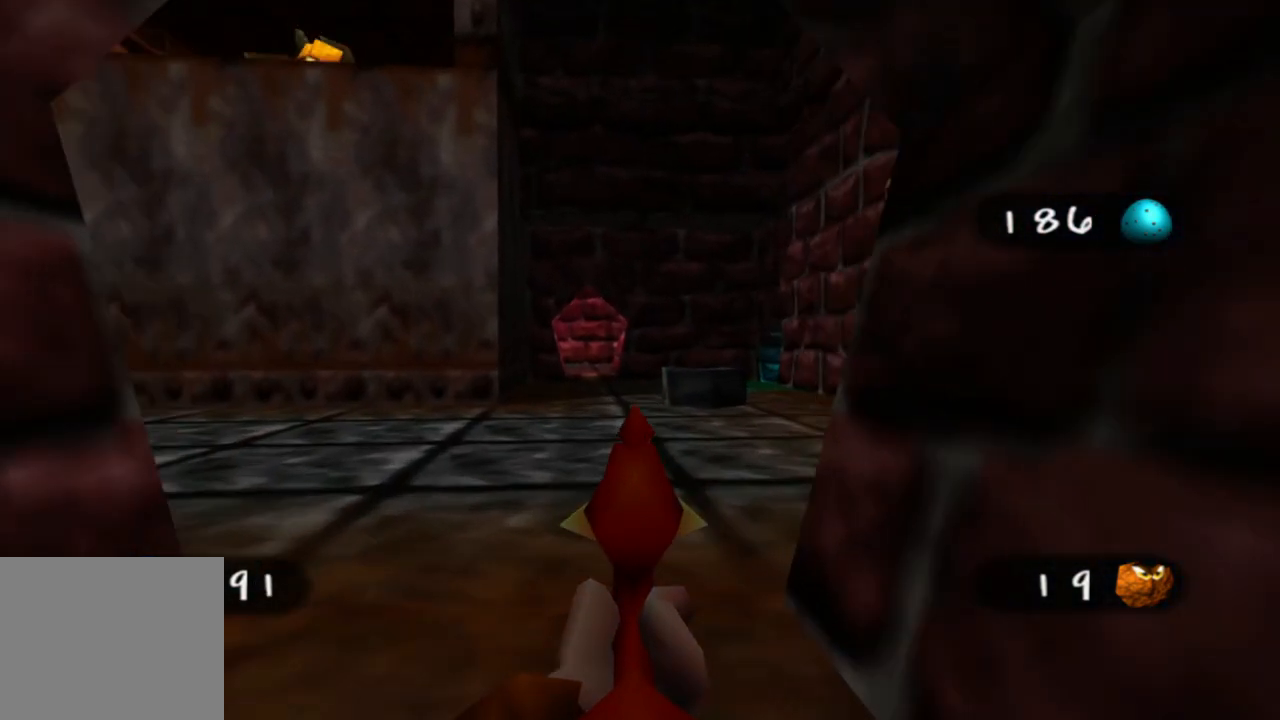
{"buttons": [], "left_stick": "center", "right_stick": "up", "events": [[100, "left_stick", "center"], [300, "right_stick", "center"], [400, "right_stick", "up"]]}
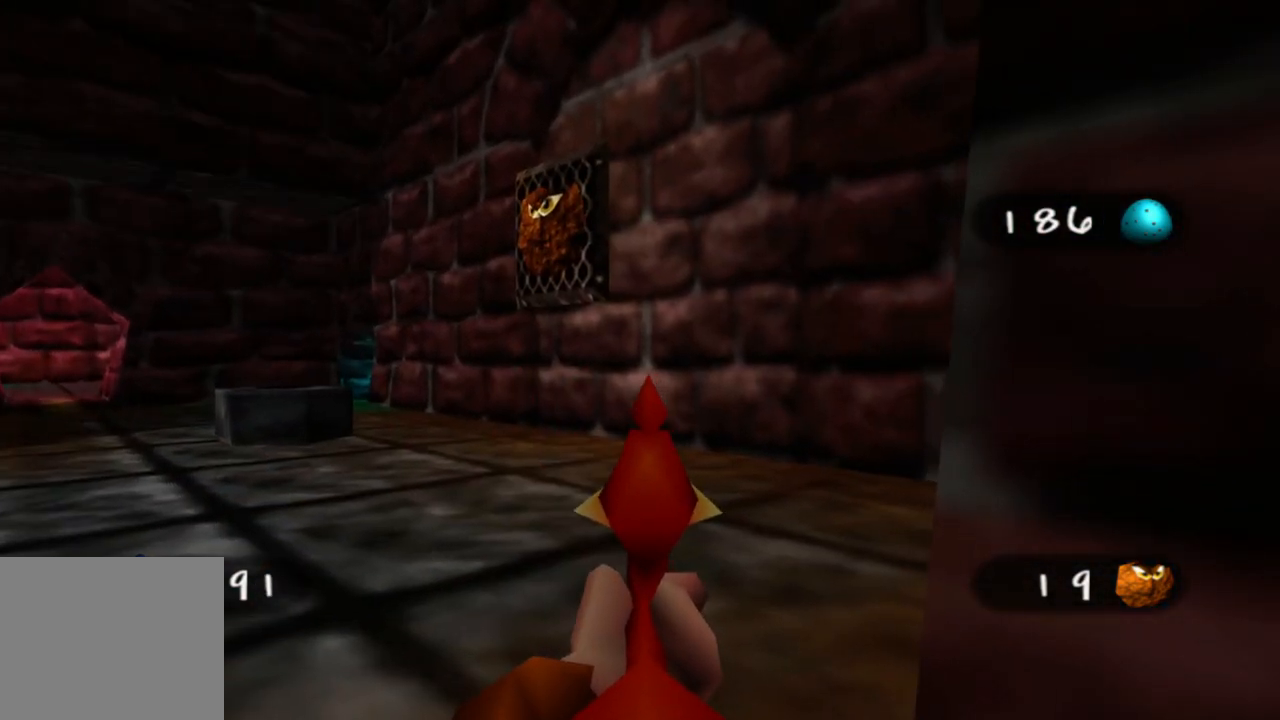
{"buttons": ["R2"], "left_stick": "left", "right_stick": "up-left", "events": [[83, "right_stick", "up-left"], [300, "right_stick", "center"], [400, "R2", "down"], [400, "right_stick", "up-left"], [500, "left_stick", "left"]]}
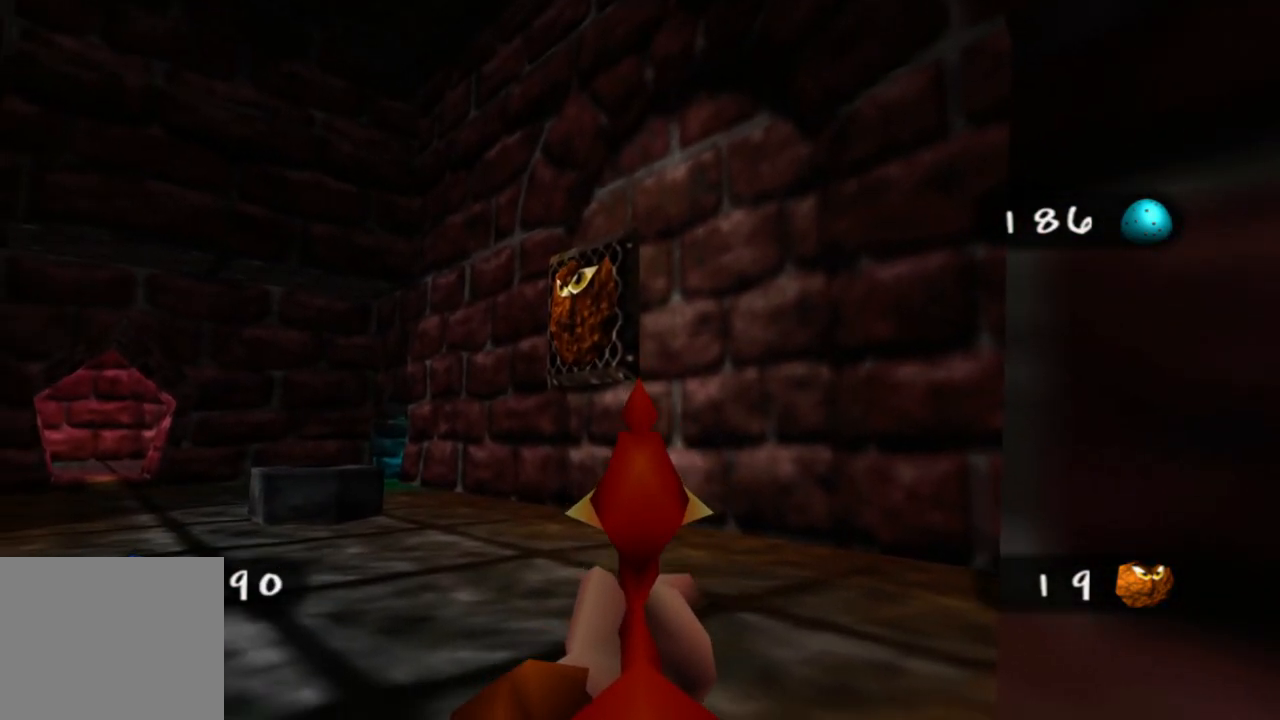
{"buttons": [], "left_stick": "center", "right_stick": "left", "events": [[33, "R2", "up"], [100, "left_stick", "center"], [100, "right_stick", "center"], [233, "right_stick", "up-left"], [300, "left_stick", "right"], [450, "left_stick", "center"], [500, "right_stick", "left"]]}
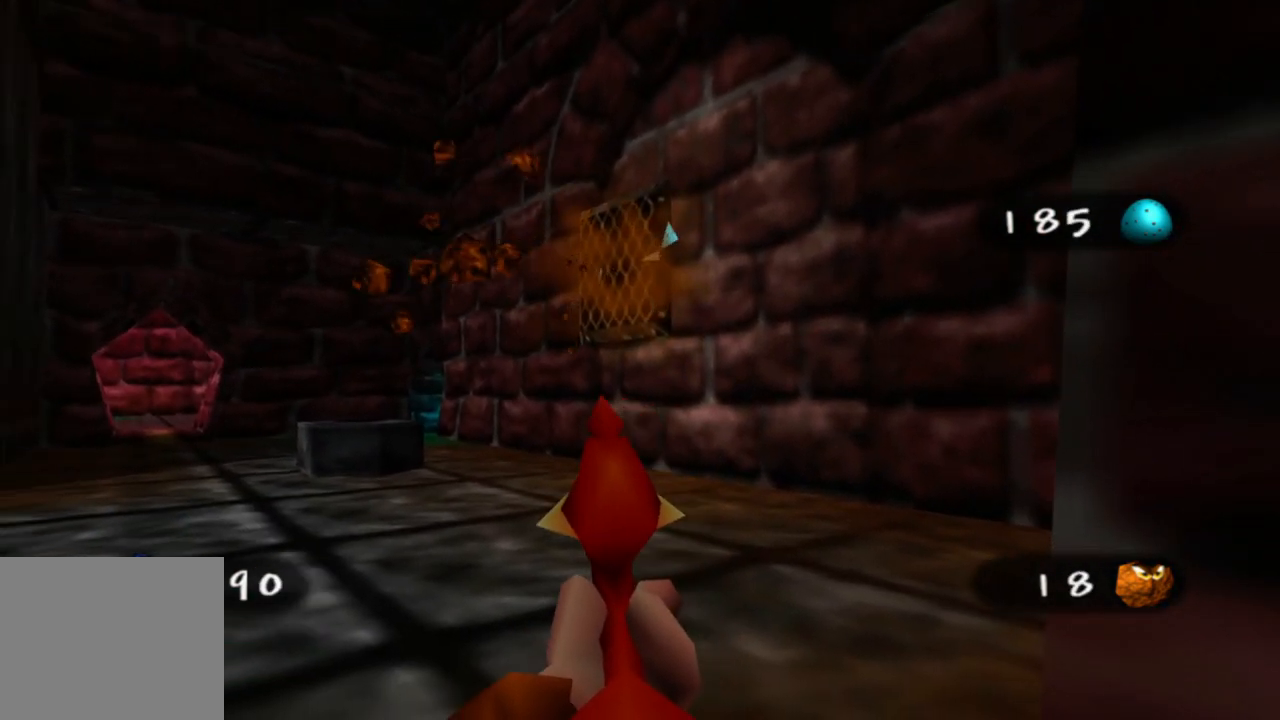
{"buttons": [], "left_stick": "up-right", "right_stick": "center", "events": [[150, "right_stick", "center"], [200, "left_stick", "up-right"]]}
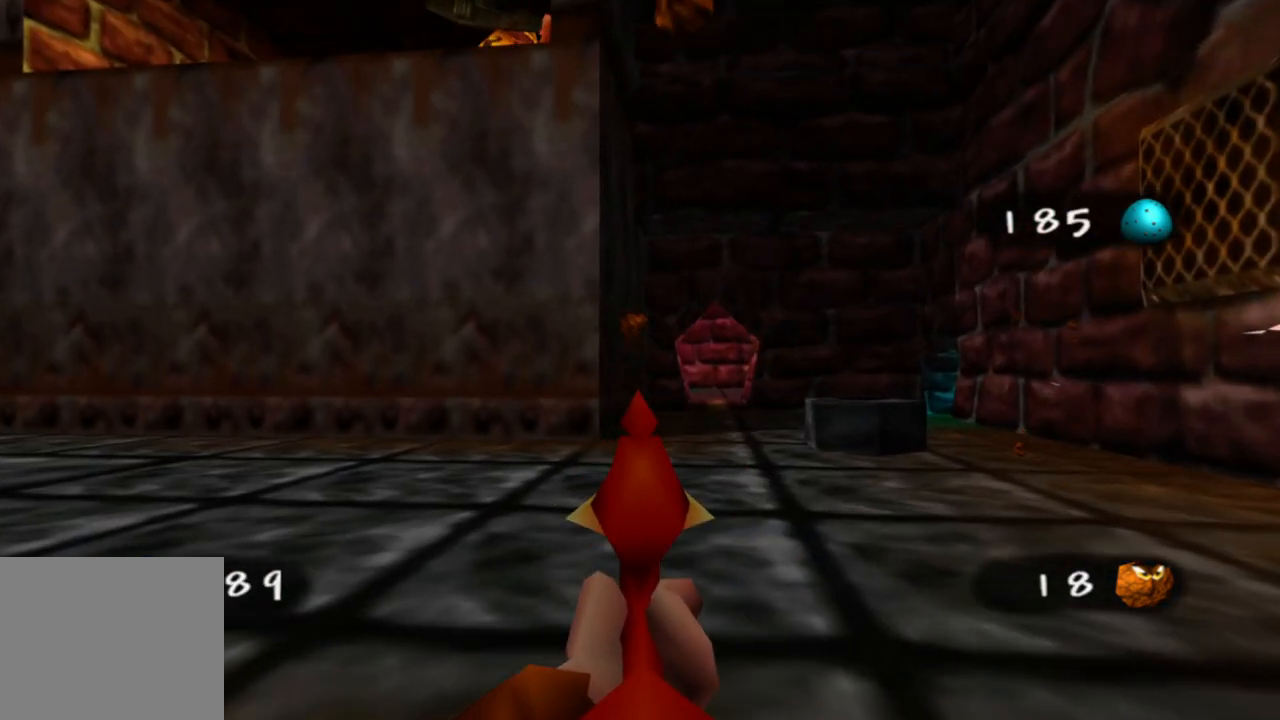
{"buttons": [], "left_stick": "right", "right_stick": "center", "events": [[33, "left_stick", "center"], [83, "right_stick", "right"], [150, "left_stick", "right"], [200, "left_stick", "up-right"], [250, "right_stick", "center"], [400, "left_stick", "center"], [450, "left_stick", "right"]]}
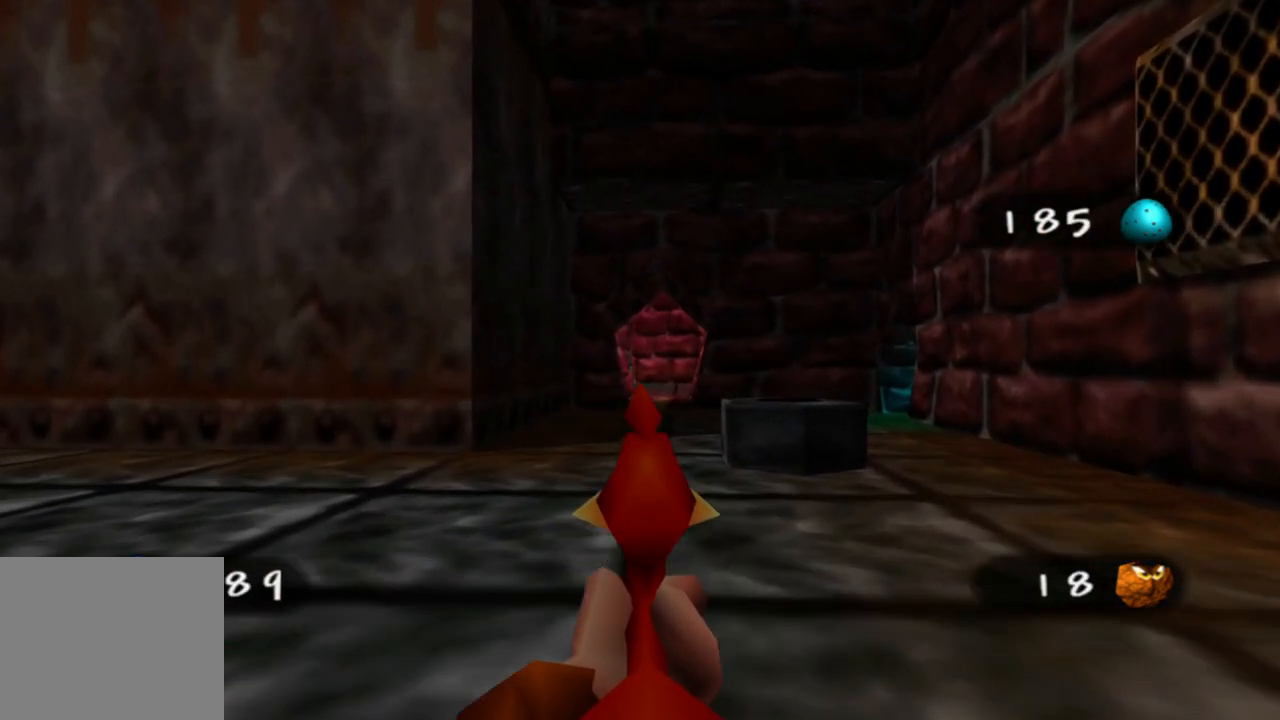
{"buttons": [], "left_stick": "up-right", "right_stick": "center", "events": [[33, "left_stick", "up-right"], [50, "right_stick", "down"], [250, "R2", "down"], [250, "left_stick", "center"], [250, "right_stick", "center"], [350, "left_stick", "right"], [383, "R2", "up"], [450, "left_stick", "up-right"]]}
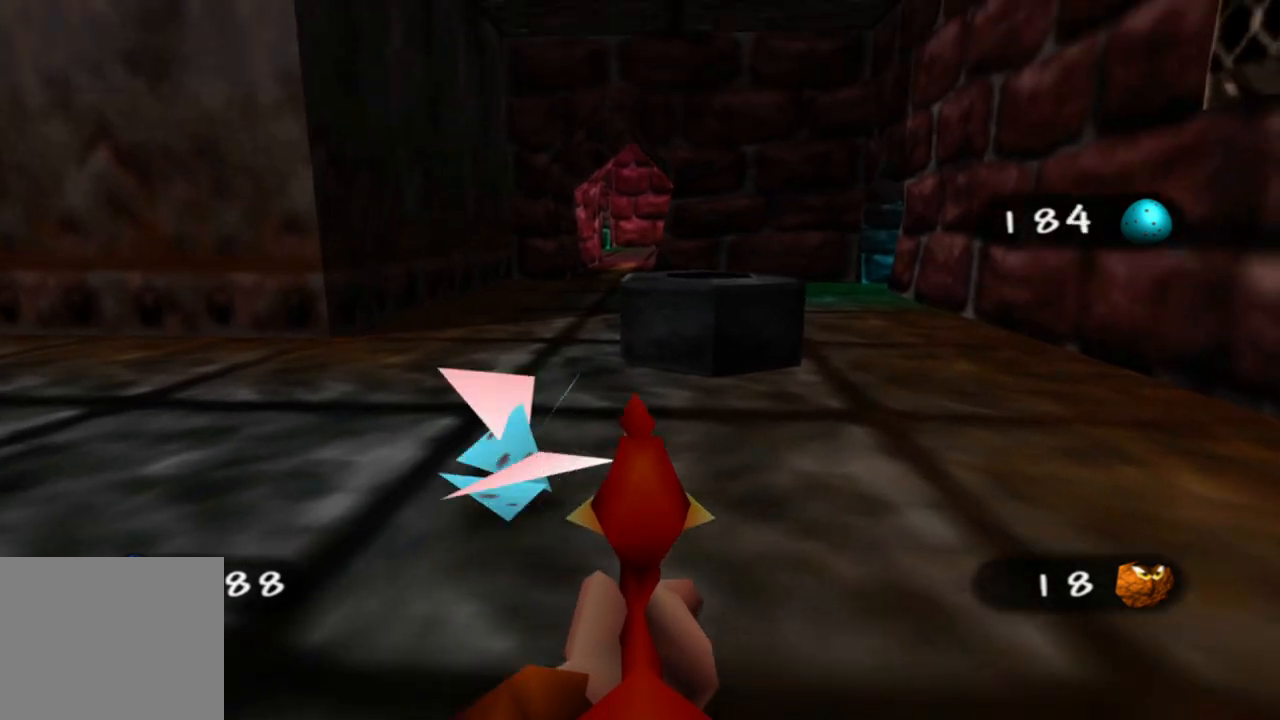
{"buttons": ["R2"], "left_stick": "center", "right_stick": "down"}
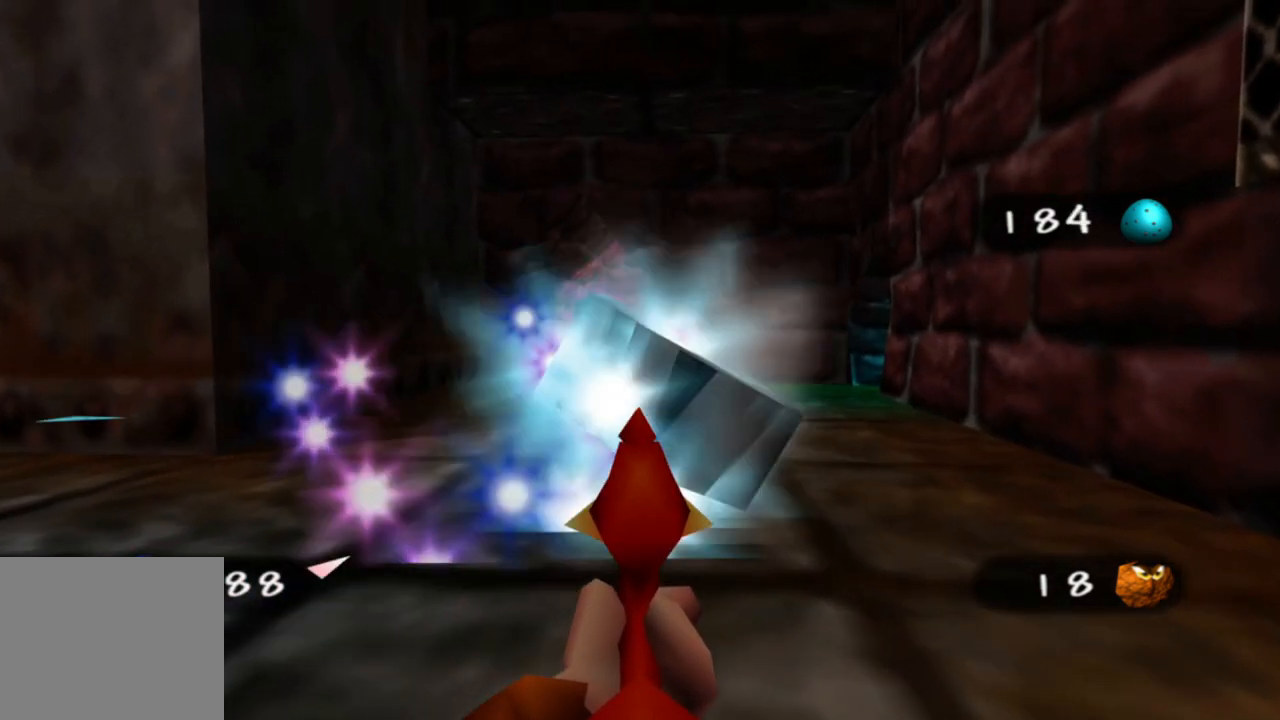
{"buttons": [], "left_stick": "down-left", "right_stick": "left", "events": [[50, "R2", "up"], [100, "right_stick", "center"], [450, "left_stick", "down-left"], [483, "right_stick", "left"]]}
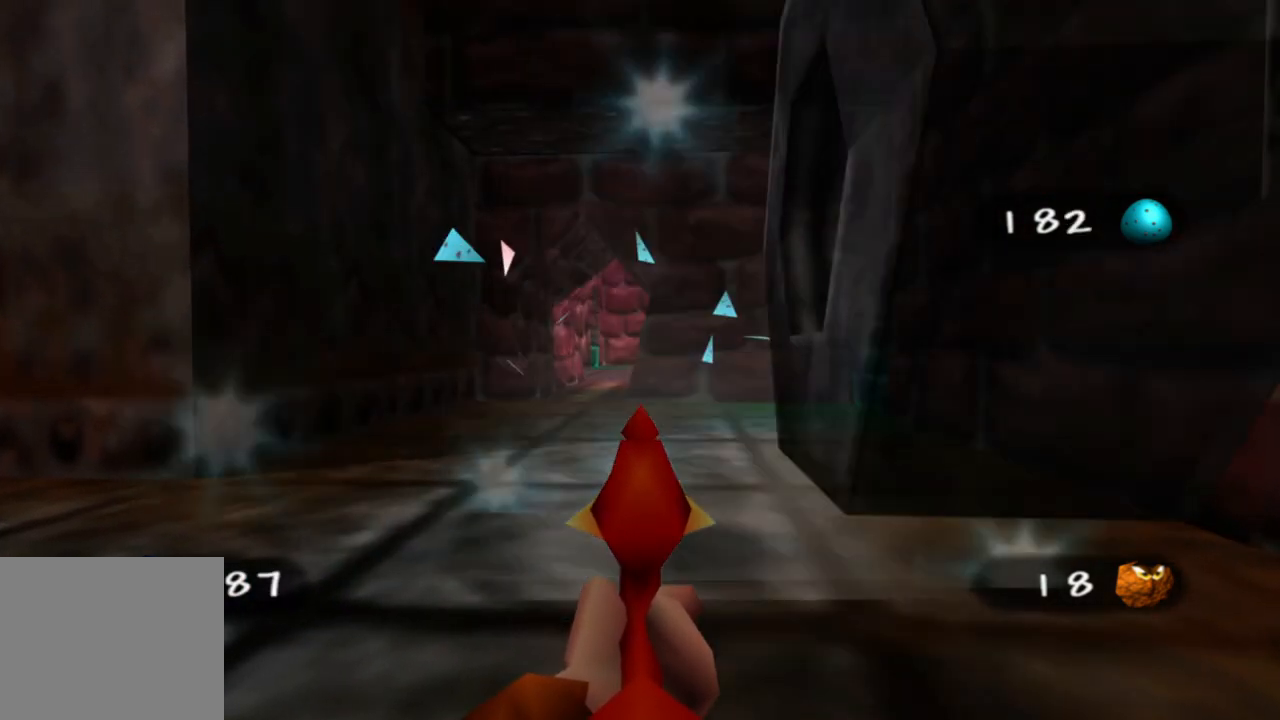
{"buttons": [], "left_stick": "center", "right_stick": "up-left", "events": [[200, "left_stick", "left"], [333, "left_stick", "up-left"], [500, "left_stick", "center"], [500, "right_stick", "up-left"]]}
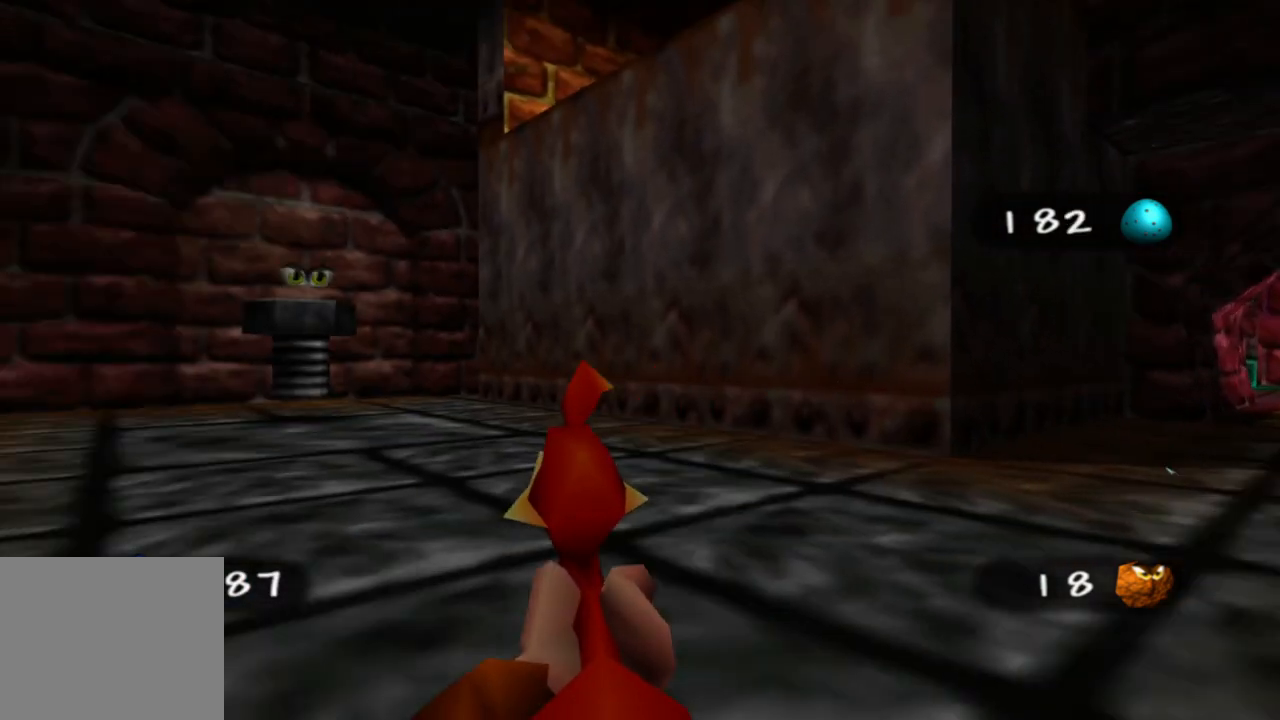
{"buttons": [], "left_stick": "up", "right_stick": "center", "events": [[33, "right_stick", "center"], [233, "left_stick", "up-left"], [333, "left_stick", "up"], [400, "R2", "down"], [500, "R2", "up"]]}
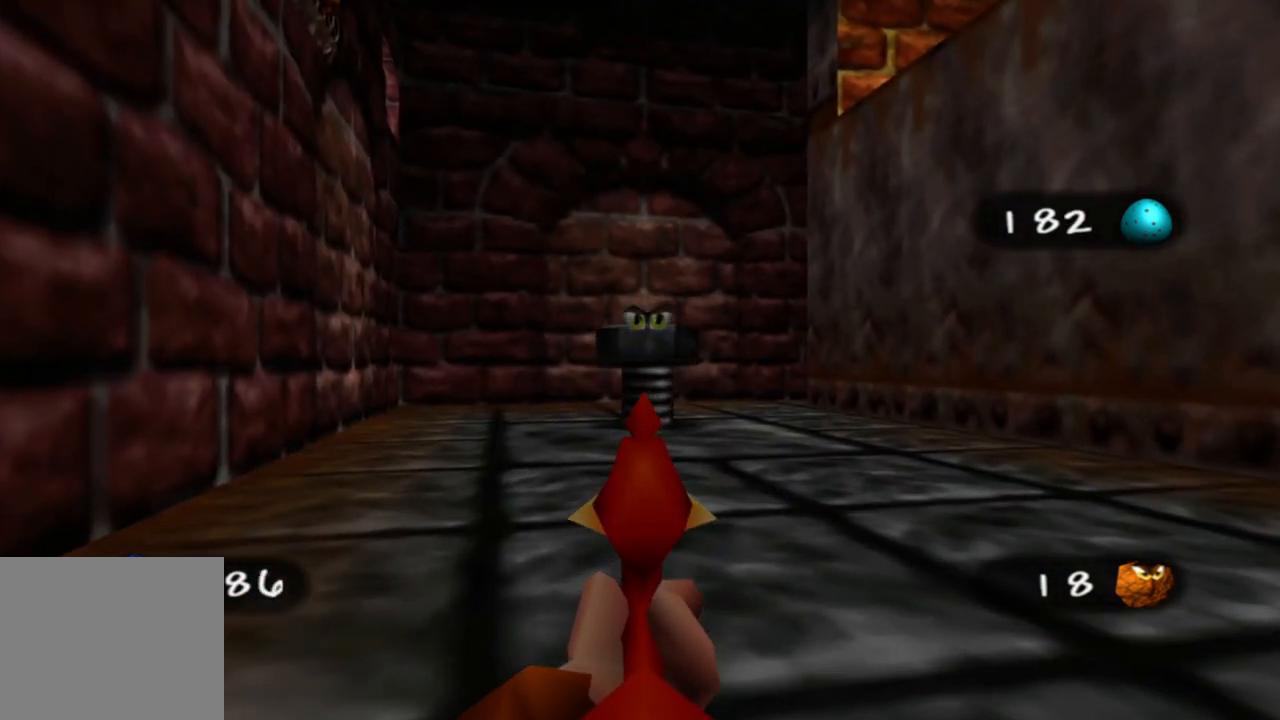
{"buttons": [], "left_stick": "up-right", "right_stick": "up-left", "events": [[133, "left_stick", "center"], [150, "R2", "down"], [233, "R2", "up"], [250, "left_stick", "up-right"], [333, "right_stick", "up-left"]]}
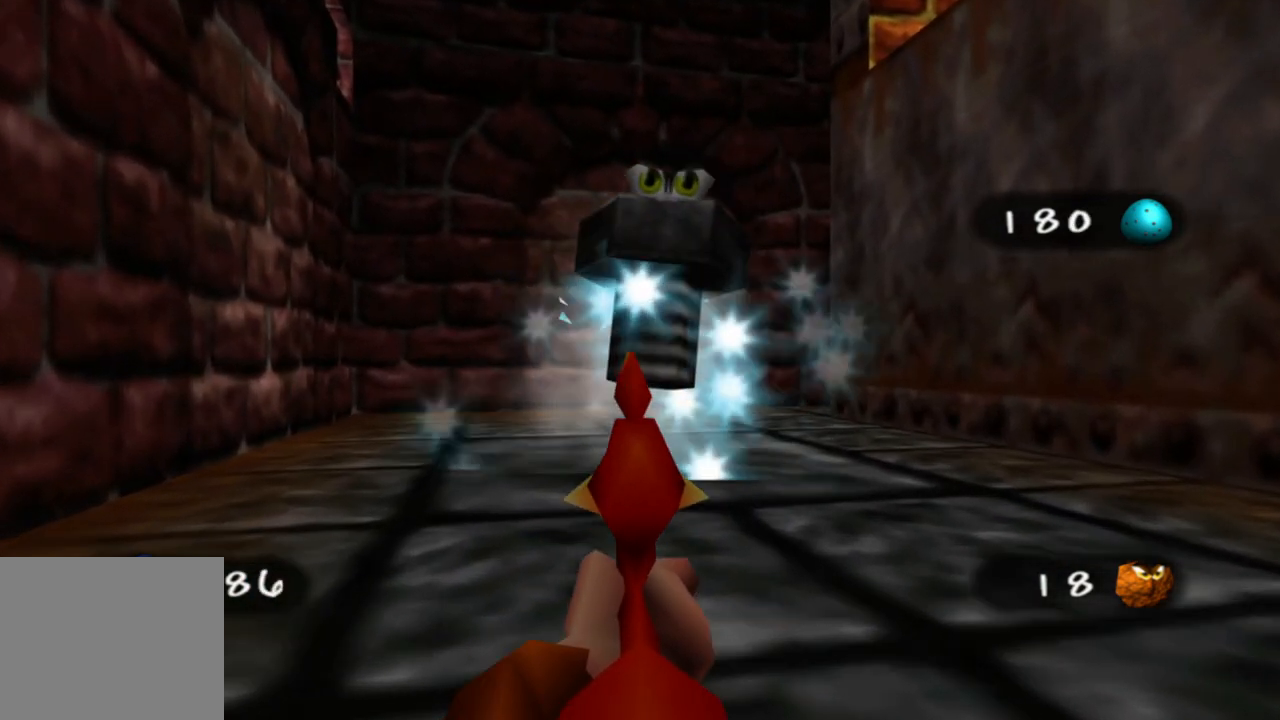
{"buttons": [], "left_stick": "up-right", "right_stick": "up-left", "events": []}
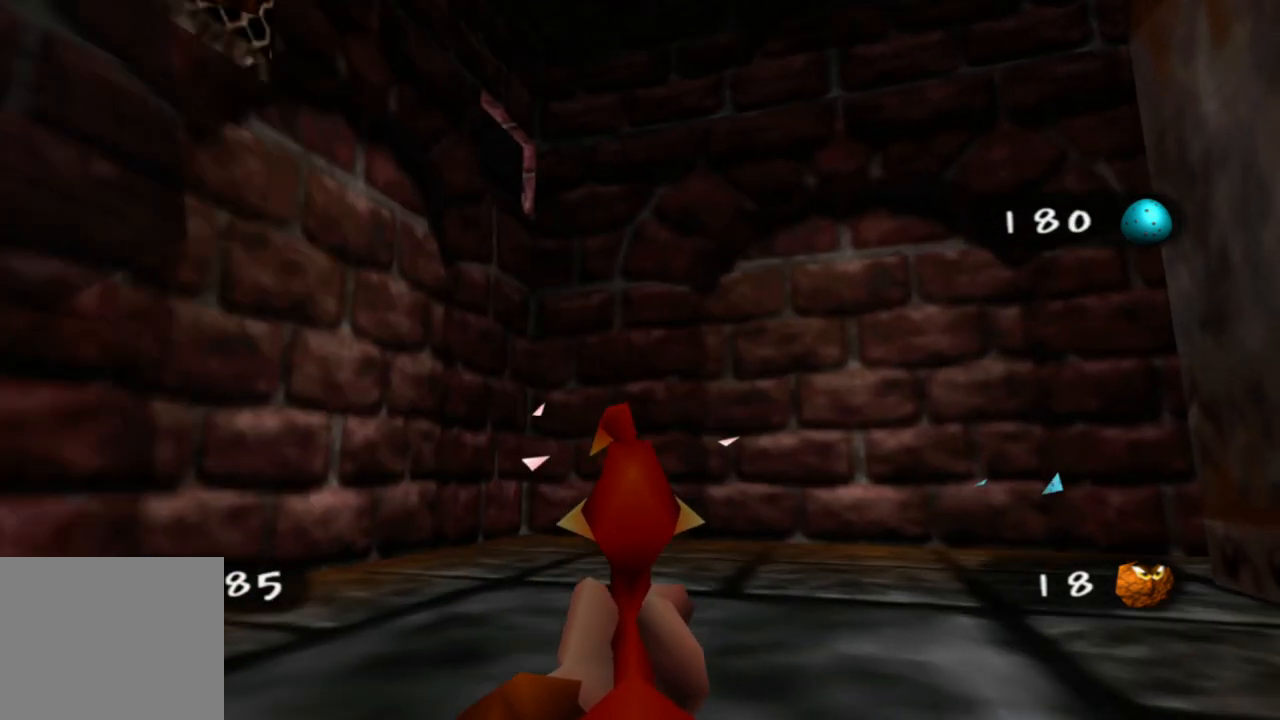
{"buttons": [], "left_stick": "down", "right_stick": "up-left", "events": [[33, "left_stick", "center"], [250, "left_stick", "down"]]}
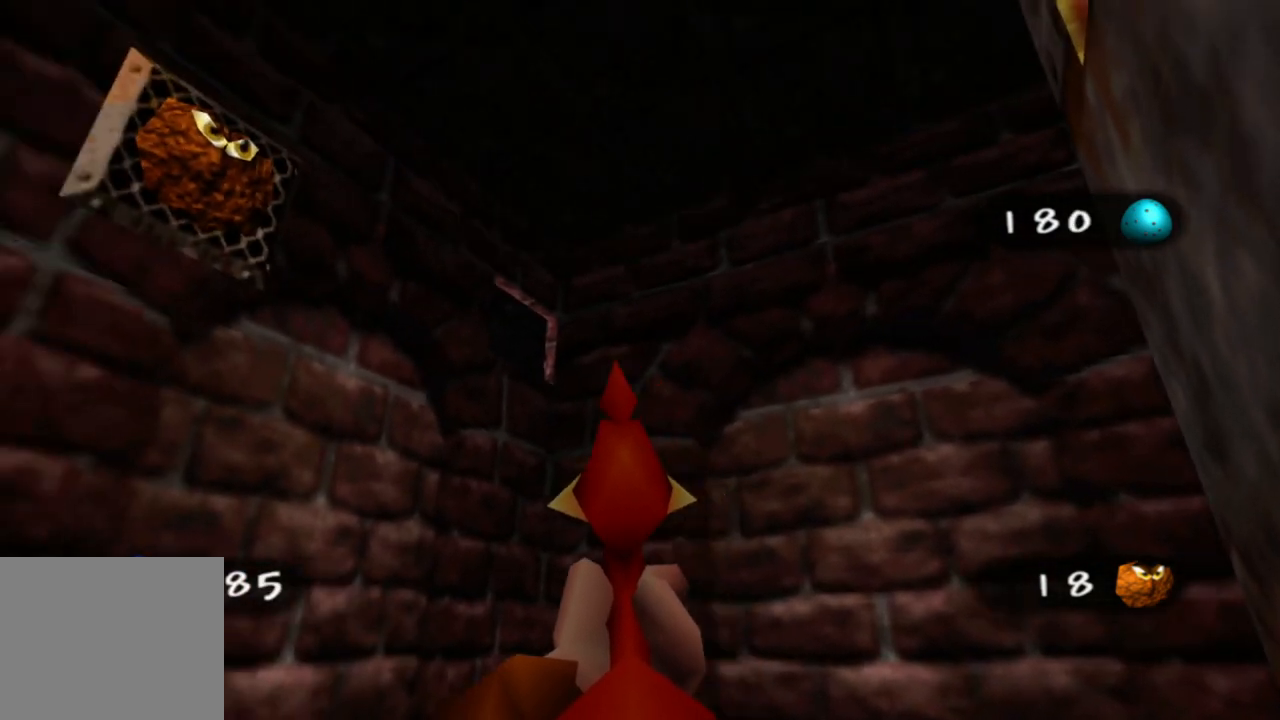
{"buttons": [], "left_stick": "center", "right_stick": "center", "events": [[283, "left_stick", "center"], [333, "R2", "down"], [483, "R2", "up"], [500, "right_stick", "center"]]}
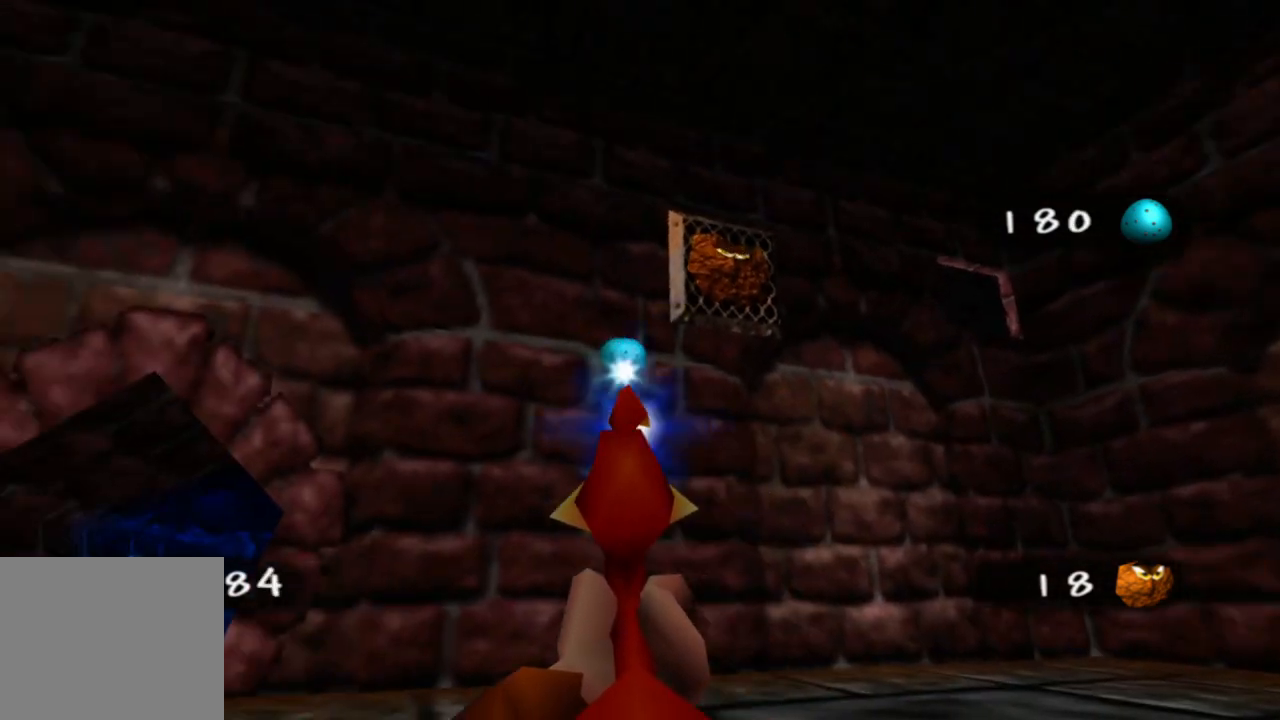
{"buttons": [], "left_stick": "center", "right_stick": "up-right", "events": [[100, "right_stick", "up-right"]]}
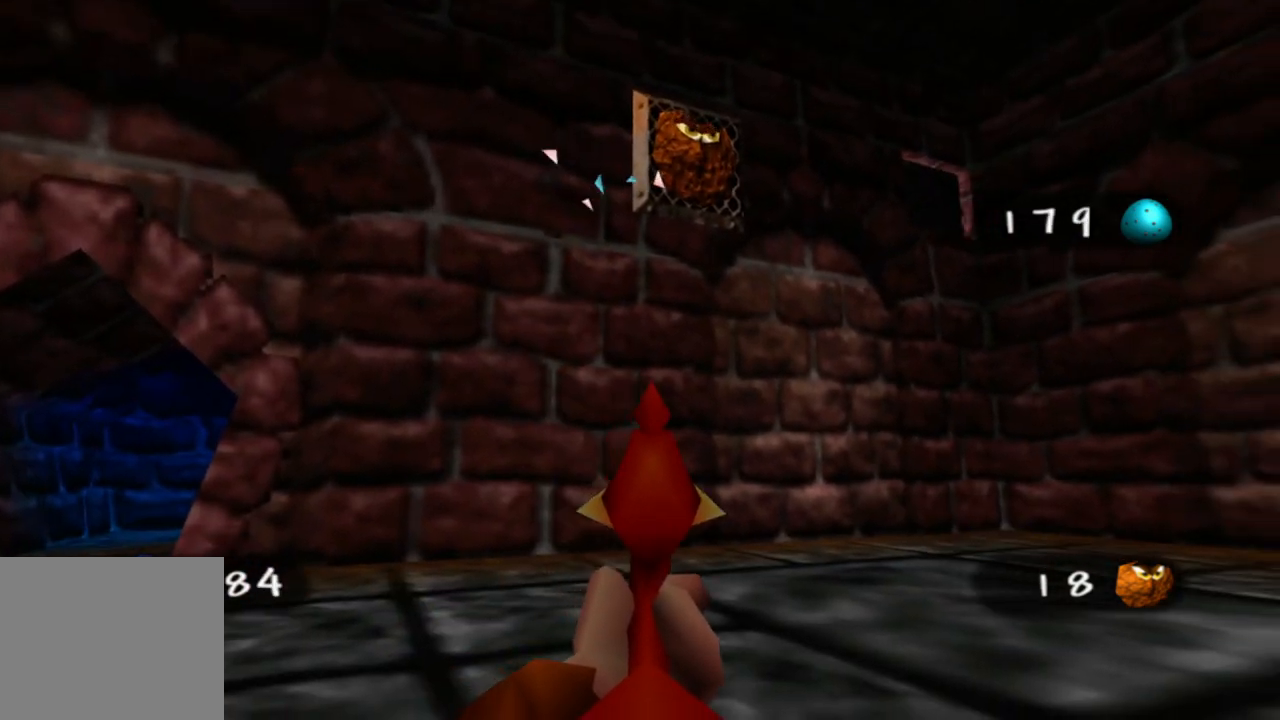
{"buttons": [], "left_stick": "center", "right_stick": "center", "events": [[17, "right_stick", "up"], [333, "right_stick", "up-right"], [350, "R2", "down"], [450, "right_stick", "center"], [483, "R2", "up"]]}
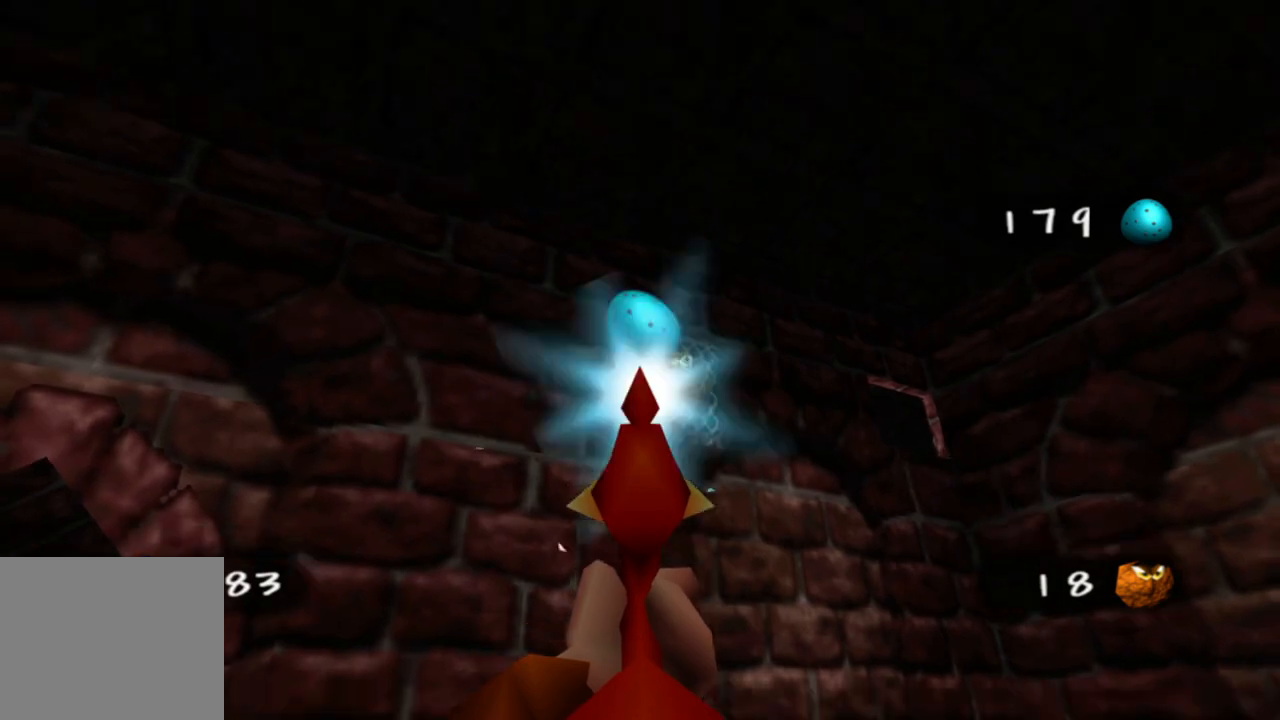
{"buttons": [], "left_stick": "up-left", "right_stick": "right", "events": [[150, "right_stick", "right"], [233, "left_stick", "up-left"]]}
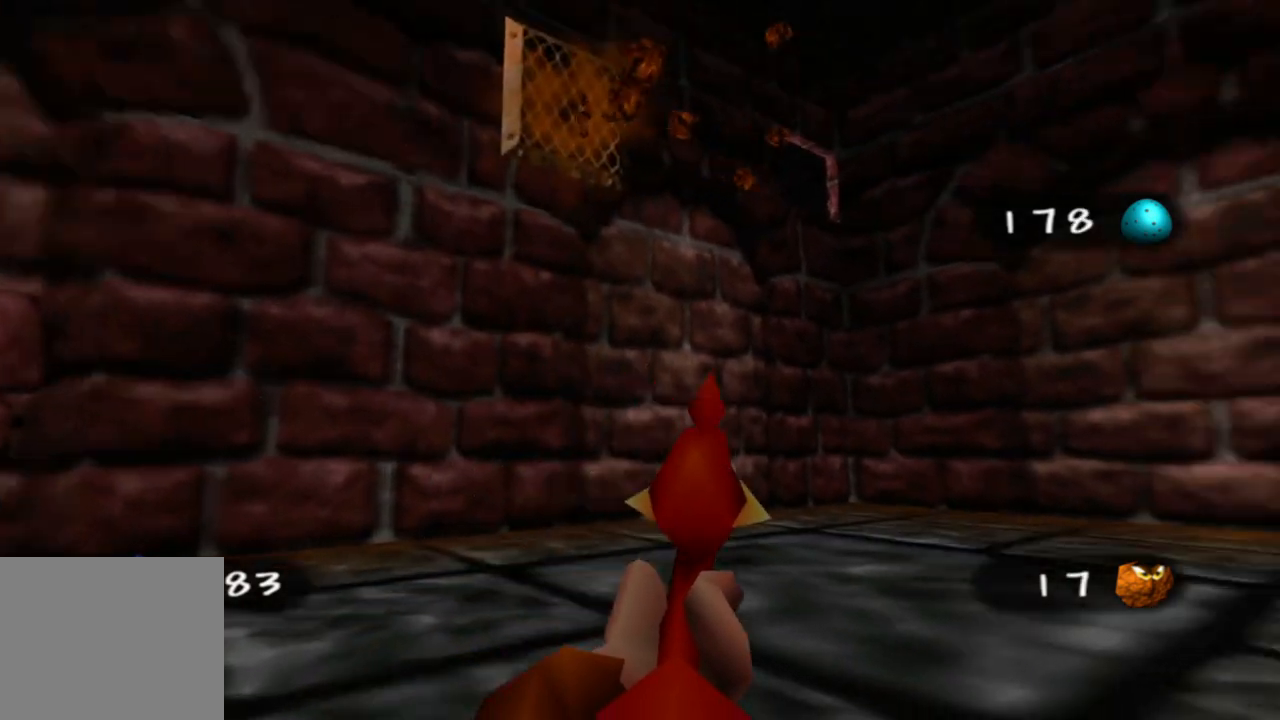
{"buttons": [], "left_stick": "up-left", "right_stick": "right", "events": [[350, "right_stick", "center"], [483, "right_stick", "right"]]}
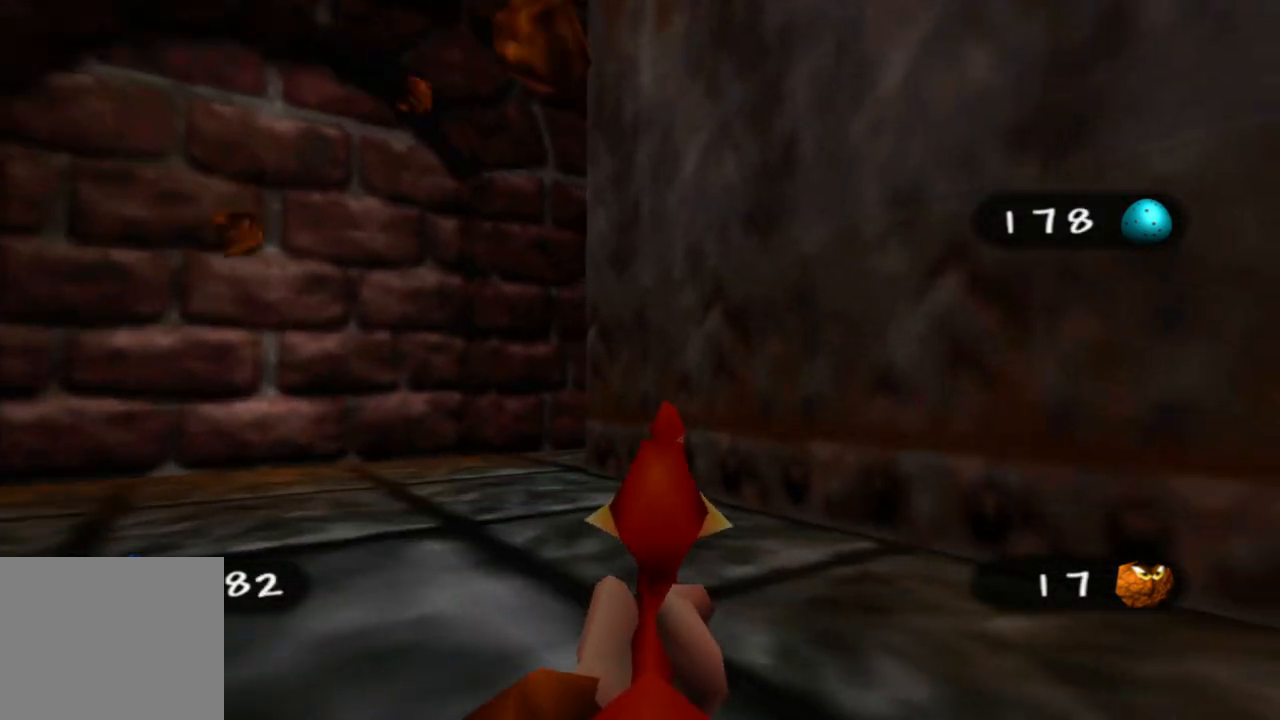
{"buttons": [], "left_stick": "up-left", "right_stick": "right", "events": [[150, "right_stick", "center"], [300, "right_stick", "right"]]}
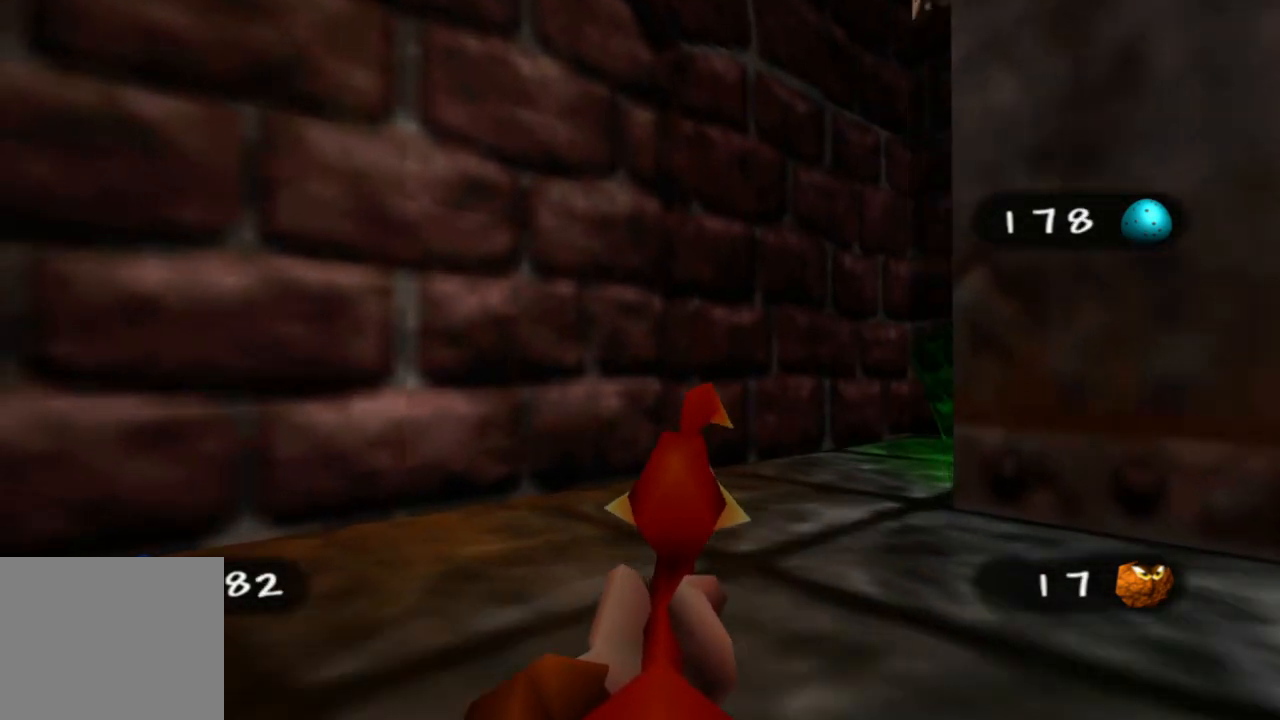
{"buttons": [], "left_stick": "up-right", "right_stick": "center", "events": [[50, "right_stick", "center"], [150, "left_stick", "up"], [200, "right_stick", "right"], [250, "left_stick", "up-right"], [483, "right_stick", "center"]]}
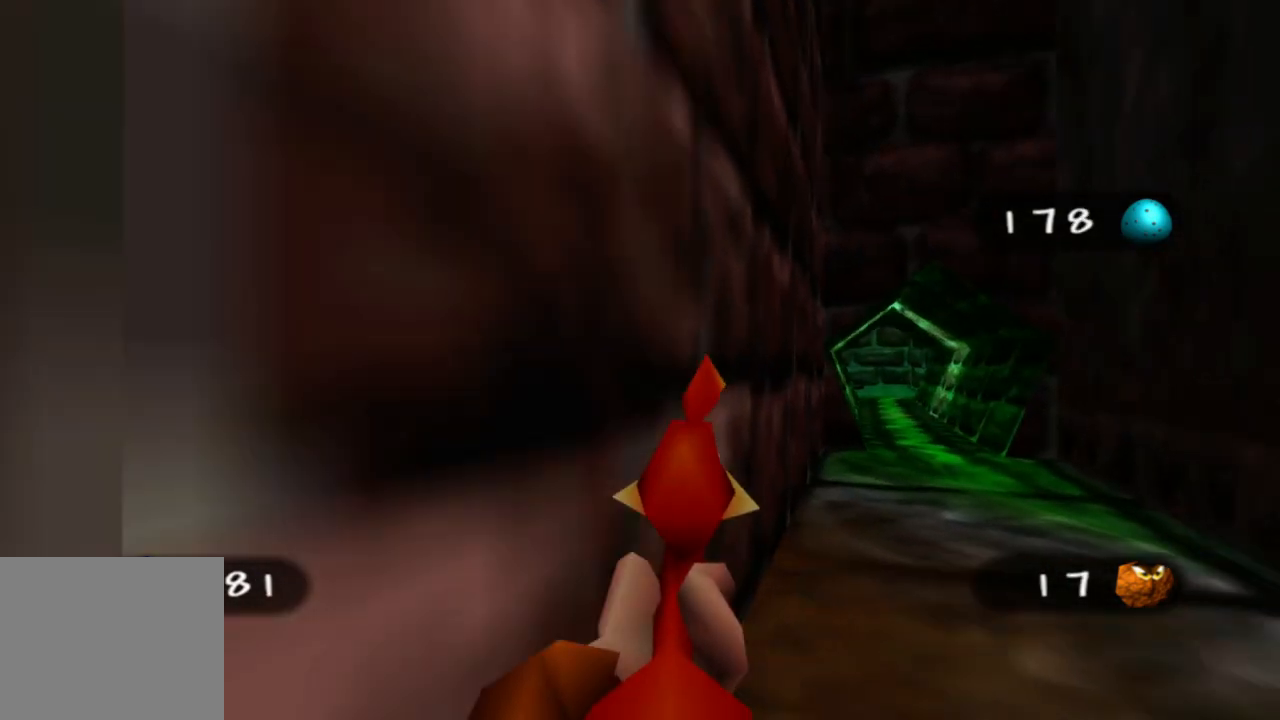
{"buttons": [], "left_stick": "up-right", "right_stick": "center", "events": []}
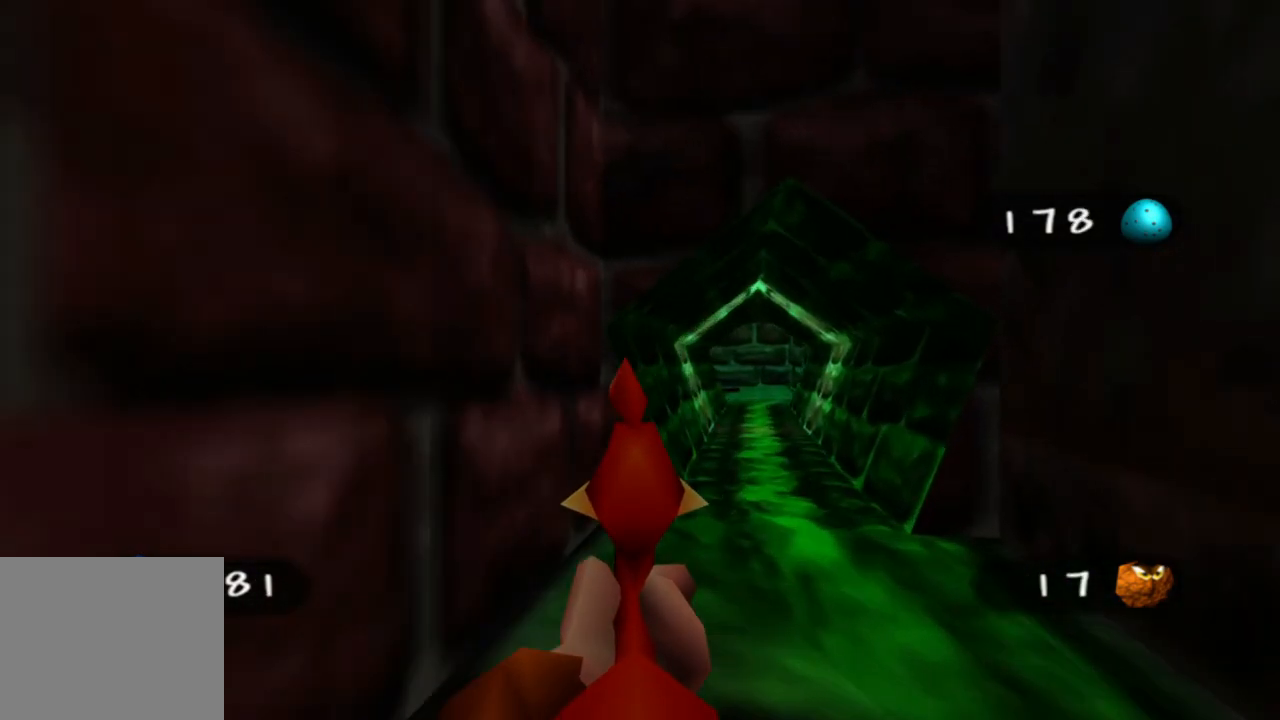
{"buttons": [], "left_stick": "up", "right_stick": "right", "events": [[50, "left_stick", "up"], [400, "right_stick", "right"]]}
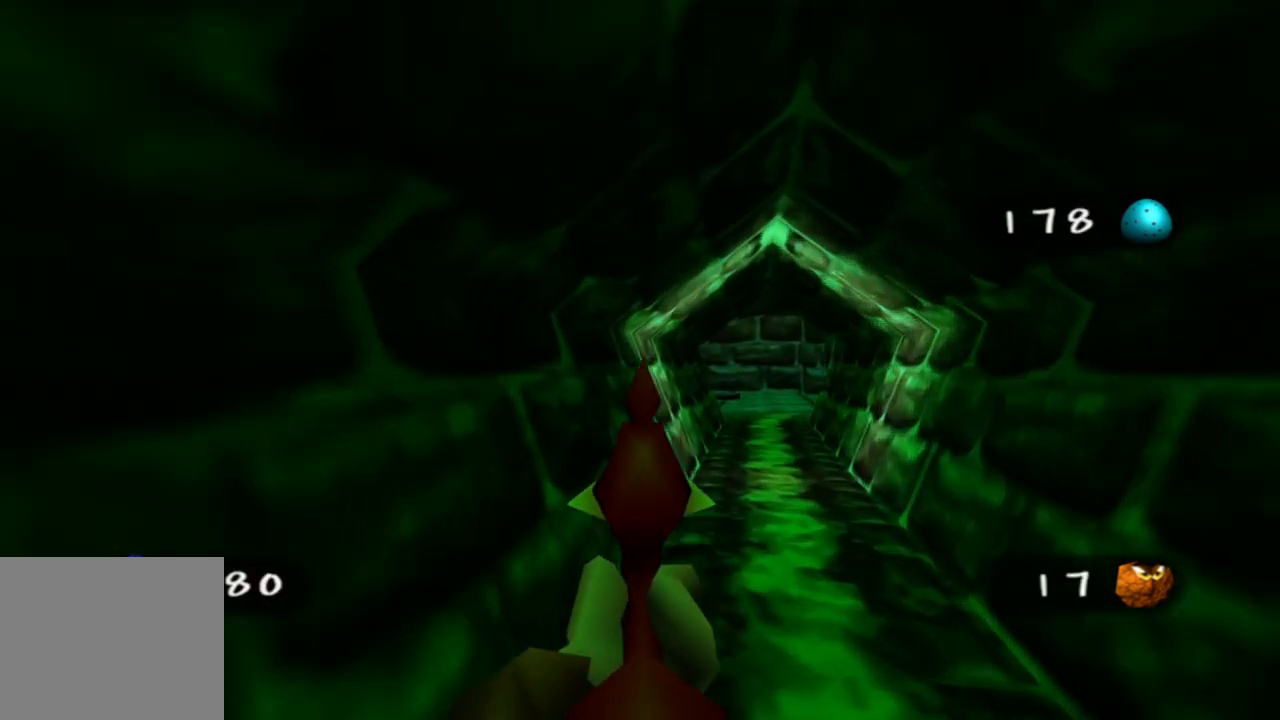
{"buttons": [], "left_stick": "up", "right_stick": "center", "events": [[100, "right_stick", "center"]]}
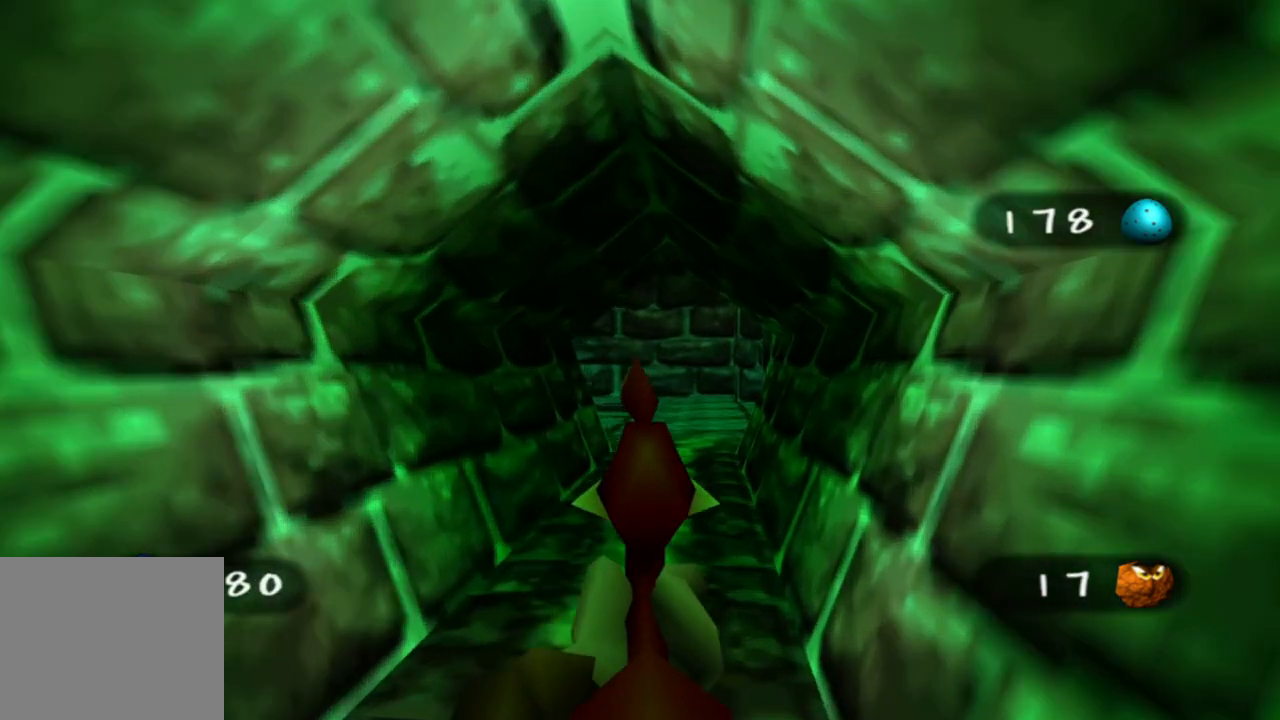
{"buttons": [], "left_stick": "up-left", "right_stick": "center", "events": [[233, "left_stick", "up-left"]]}
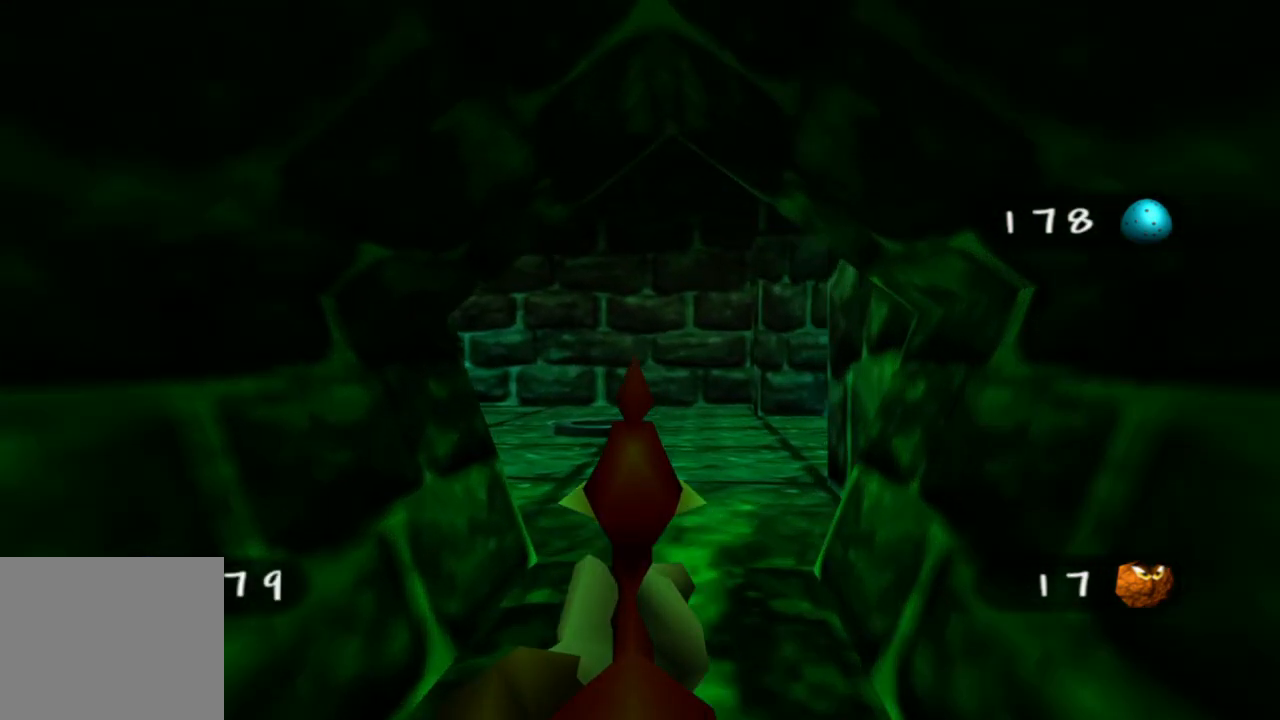
{"buttons": [], "left_stick": "center", "right_stick": "down", "events": [[100, "left_stick", "up"], [200, "right_stick", "down"], [300, "left_stick", "center"], [400, "right_stick", "center"], [500, "right_stick", "down"]]}